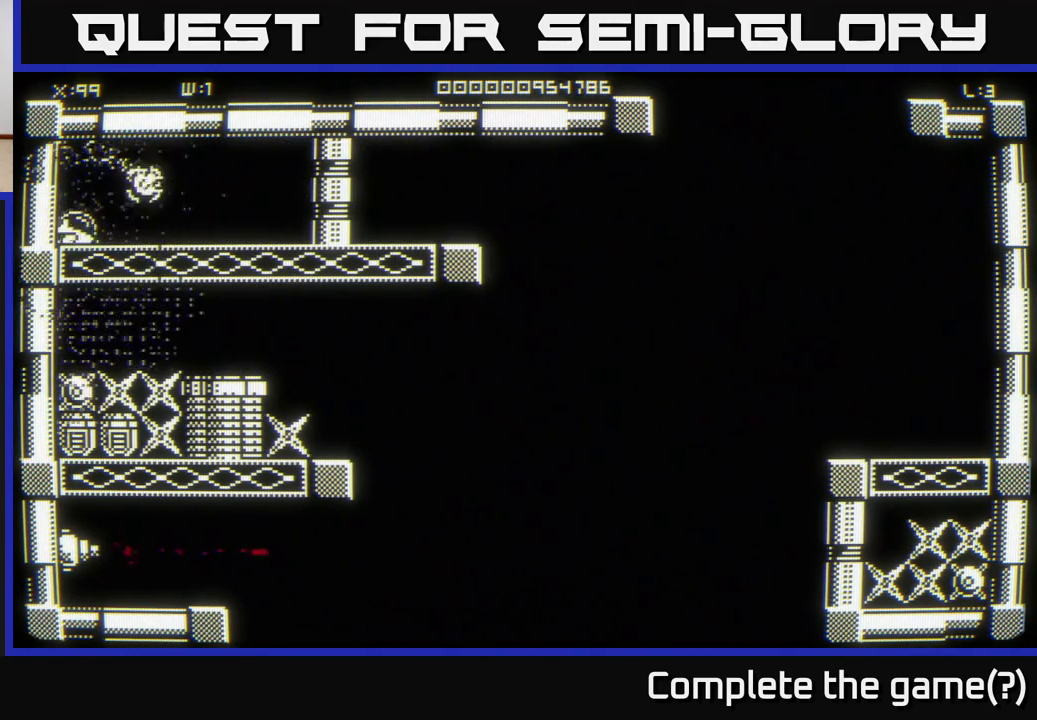
Gameplay with a controller (Xbox layout); each line is a JSON object with the inputs held at the frame after it. "events" lists button and stick changes between this image and that frame as [ms after this image, input, new state], when the widget could be followed in between.
{"buttons": [], "left_stick": "right", "right_stick": "center", "events": []}
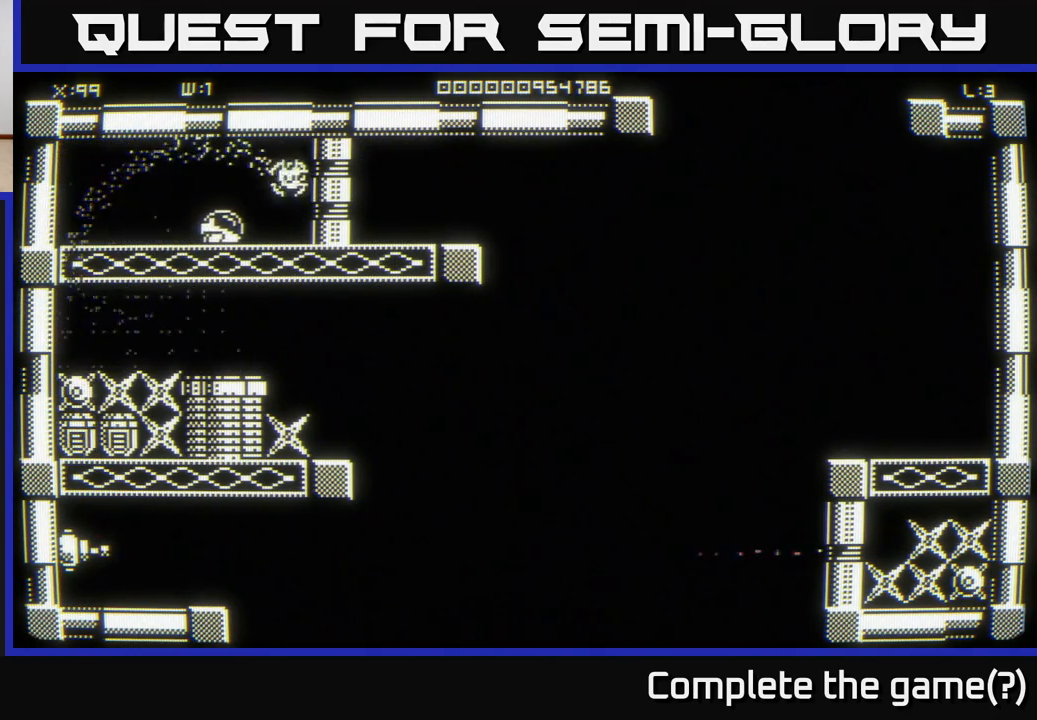
{"buttons": [], "left_stick": "right", "right_stick": "center", "events": []}
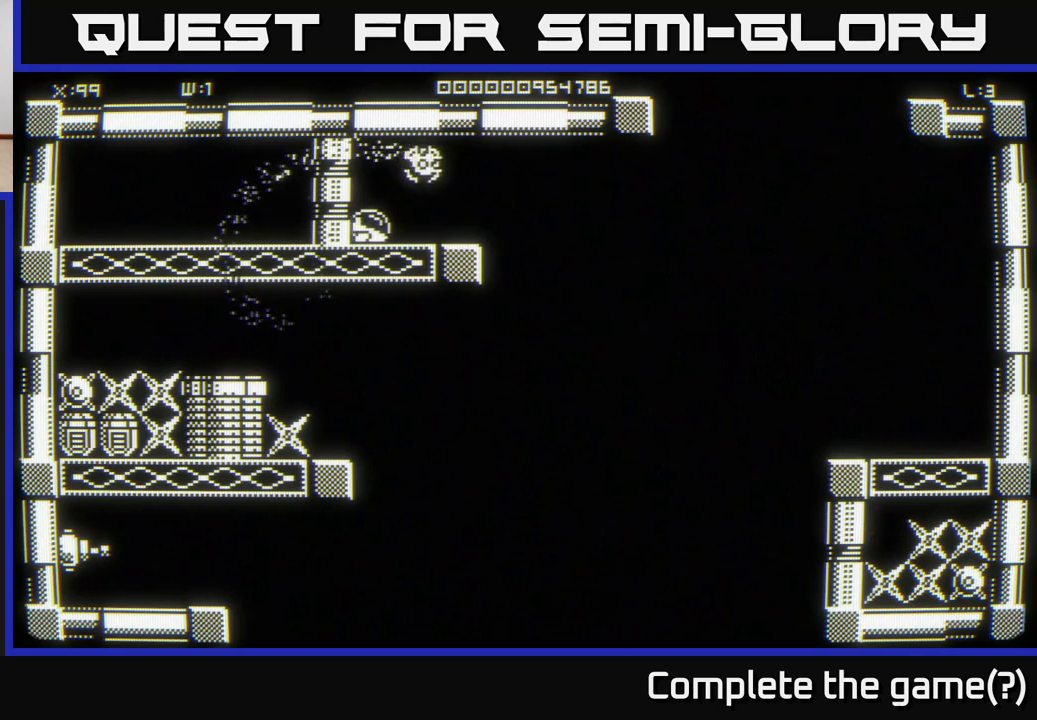
{"buttons": [], "left_stick": "down", "right_stick": "center", "events": [[333, "left_stick", "down-right"], [500, "left_stick", "down"]]}
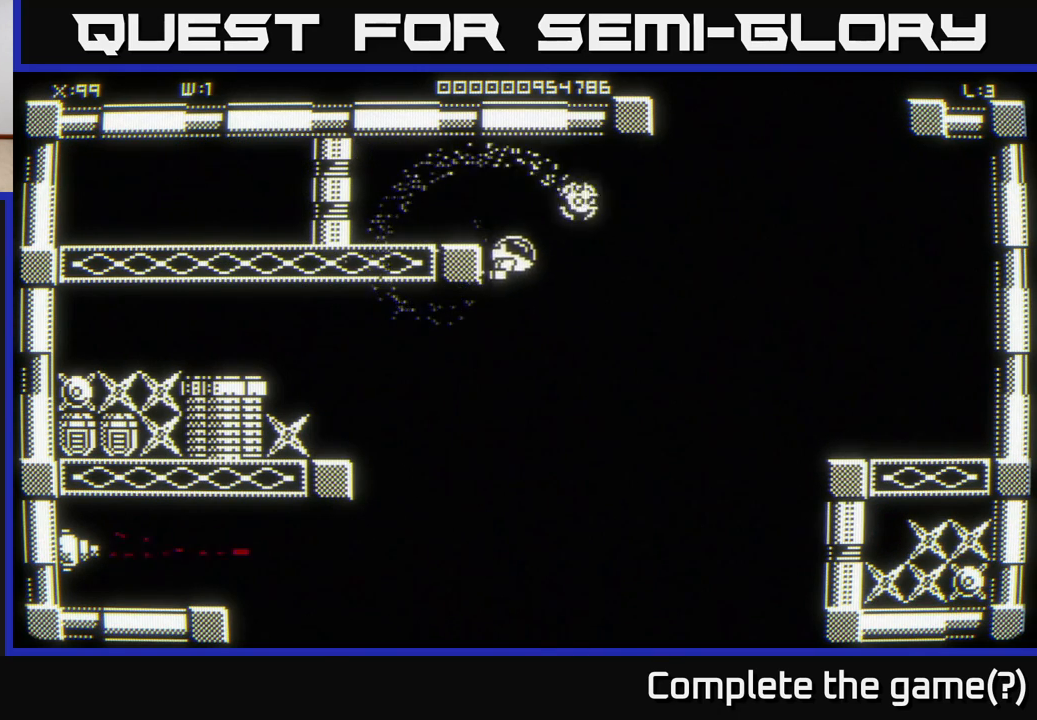
{"buttons": [], "left_stick": "left", "right_stick": "center", "events": [[167, "left_stick", "down-left"], [317, "left_stick", "left"]]}
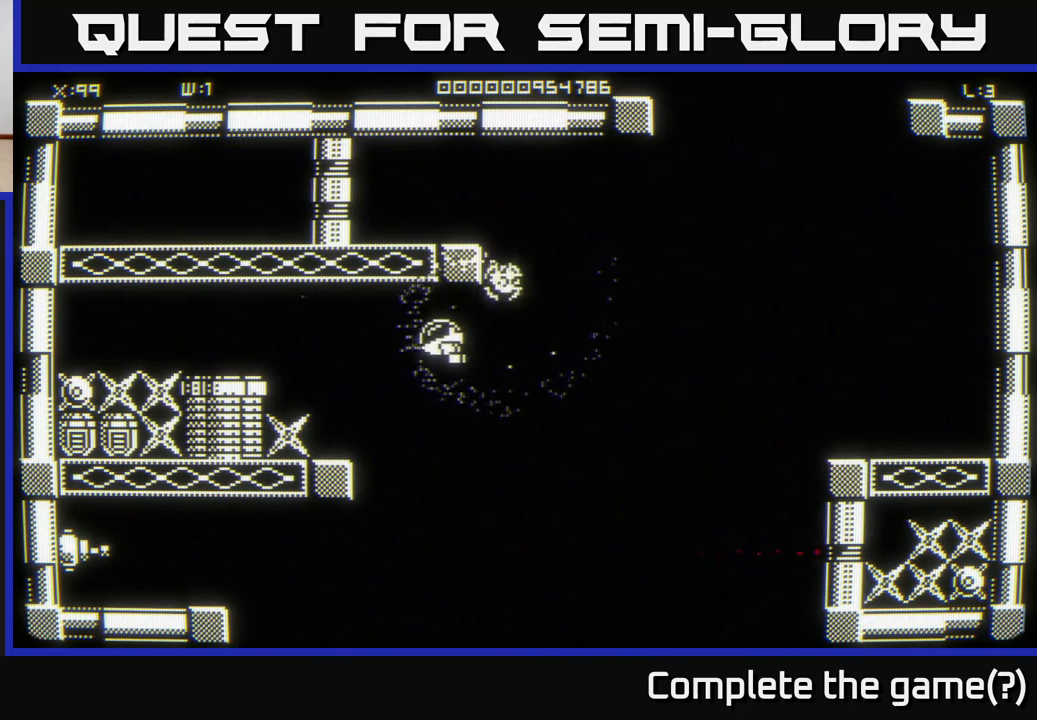
{"buttons": [], "left_stick": "center", "right_stick": "center", "events": [[300, "left_stick", "center"]]}
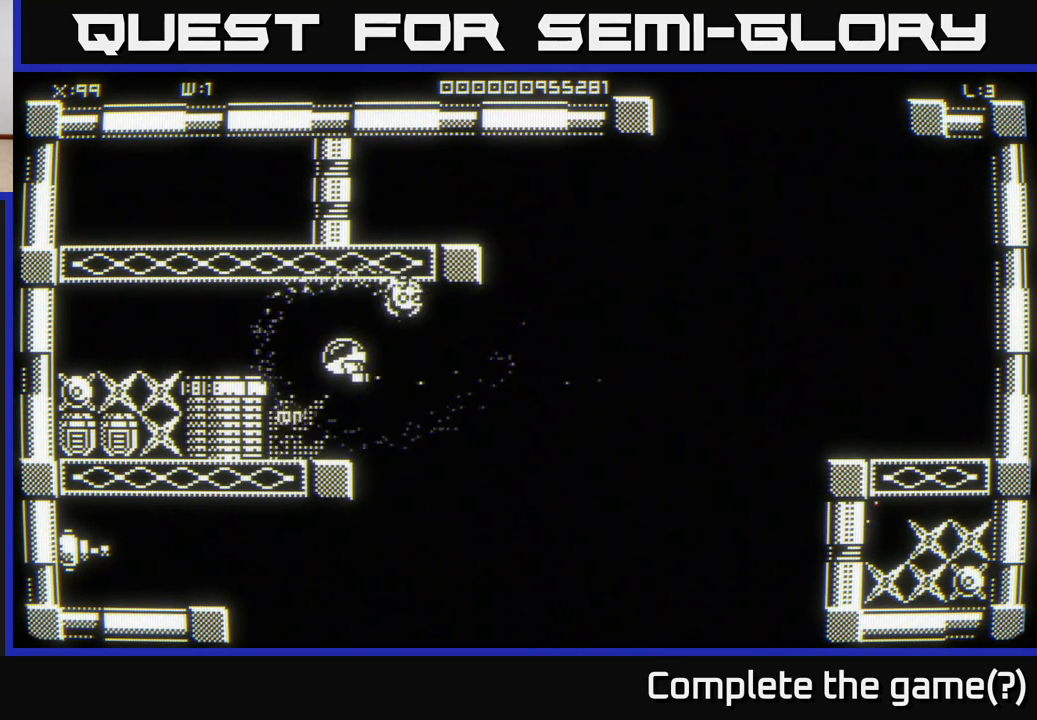
{"buttons": [], "left_stick": "center", "right_stick": "center", "events": [[33, "left_stick", "down-left"], [200, "left_stick", "center"]]}
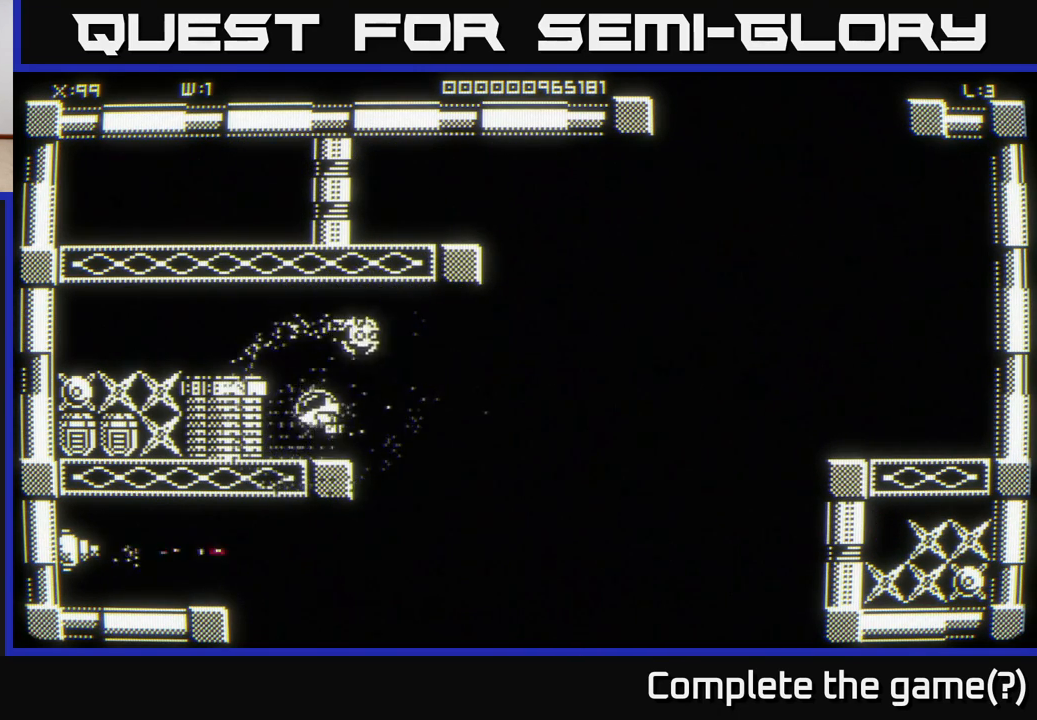
{"buttons": [], "left_stick": "center", "right_stick": "center", "events": [[67, "left_stick", "up"], [267, "left_stick", "up-left"], [450, "left_stick", "center"]]}
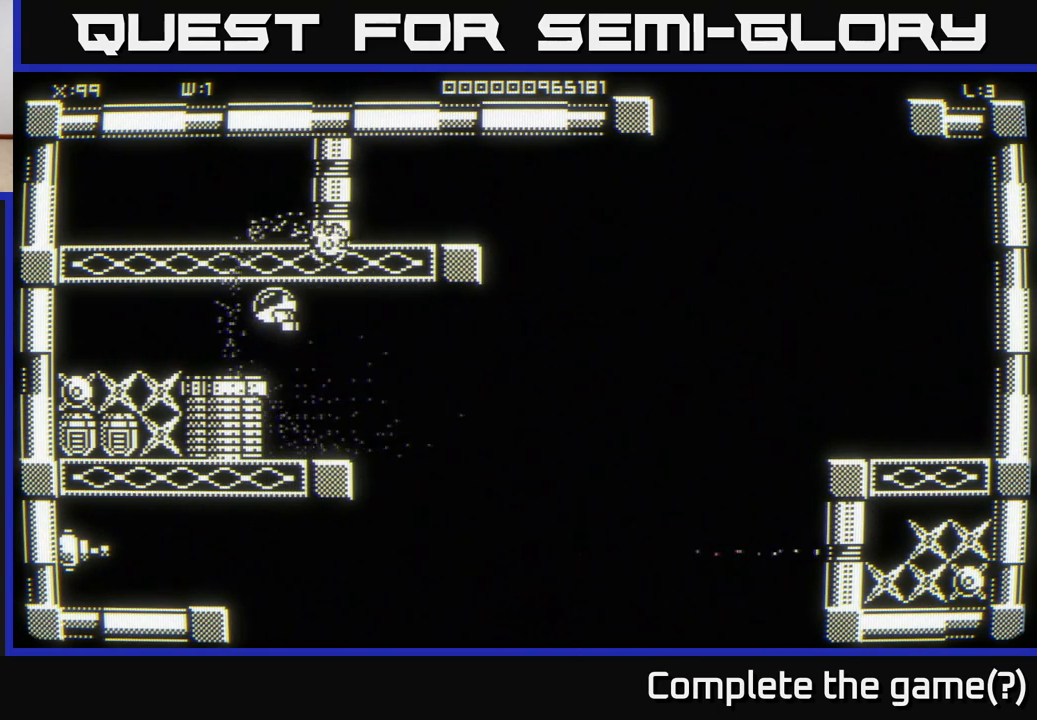
{"buttons": [], "left_stick": "center", "right_stick": "center", "events": []}
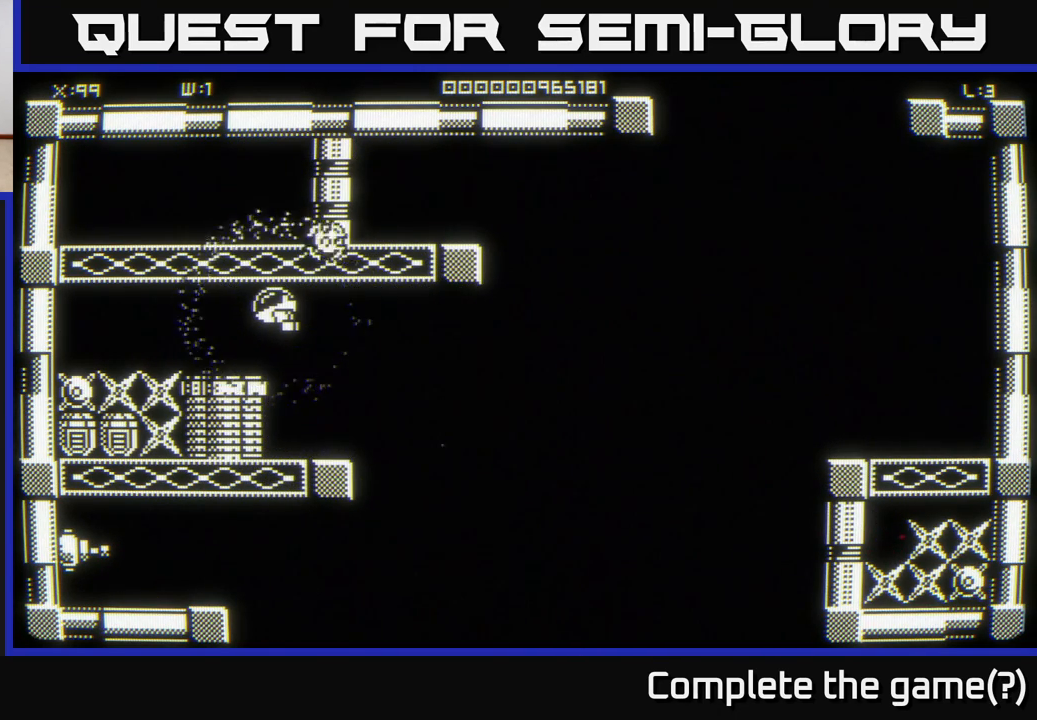
{"buttons": [], "left_stick": "center", "right_stick": "center", "events": []}
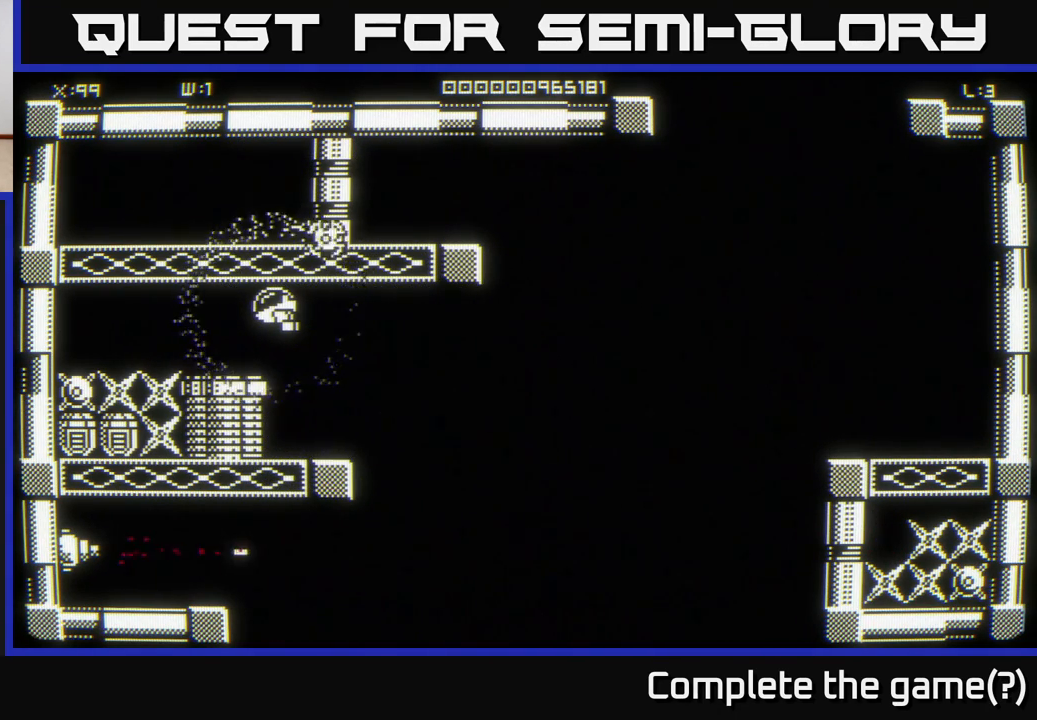
{"buttons": [], "left_stick": "center", "right_stick": "center", "events": []}
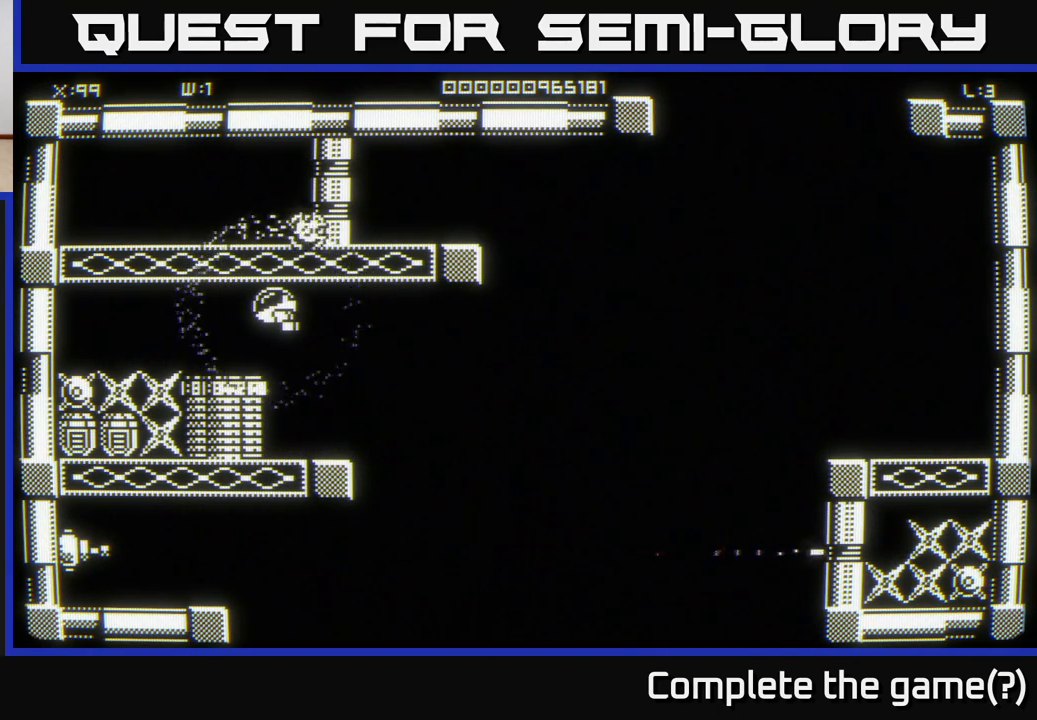
{"buttons": [], "left_stick": "center", "right_stick": "center", "events": []}
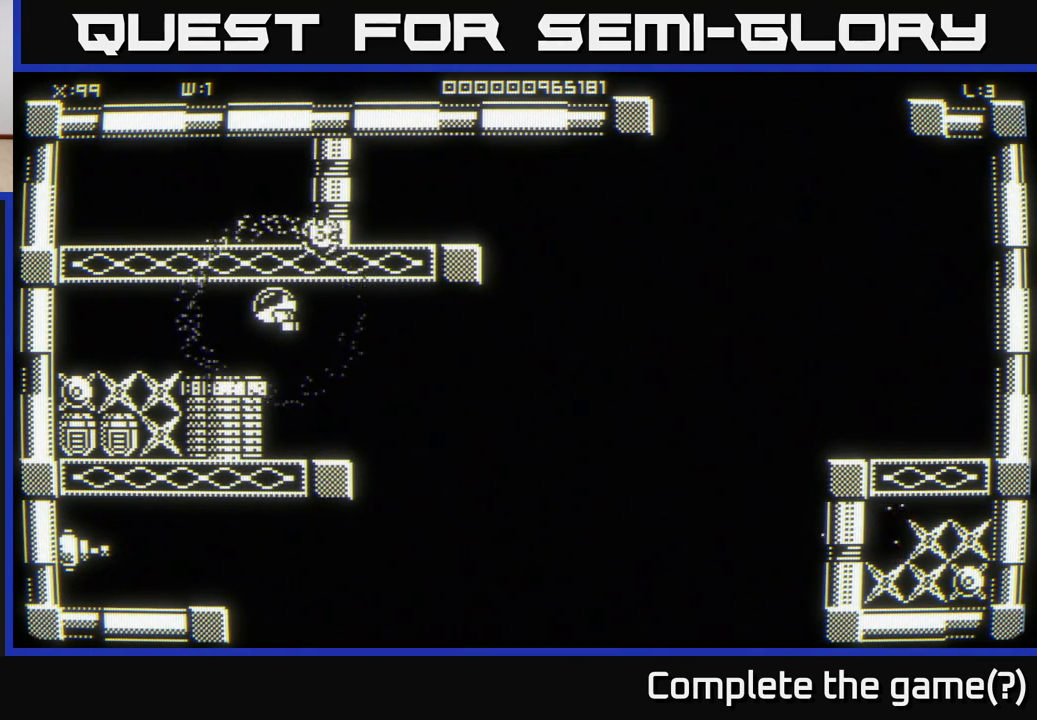
{"buttons": [], "left_stick": "center", "right_stick": "center", "events": [[100, "left_stick", "down-left"], [167, "left_stick", "down"], [283, "left_stick", "center"]]}
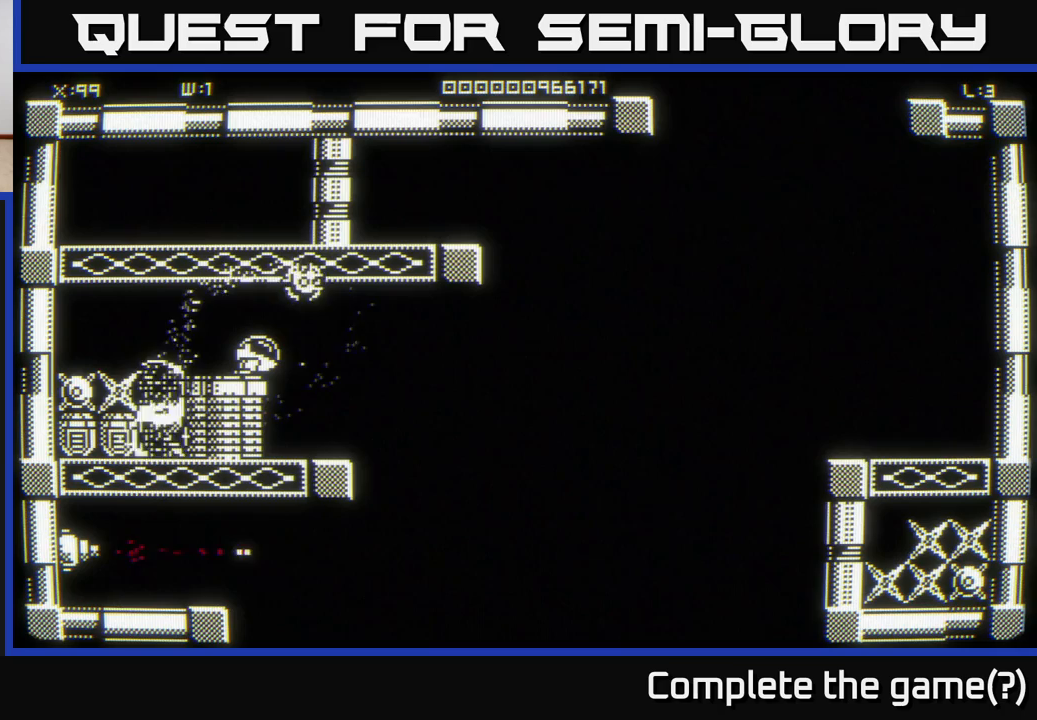
{"buttons": [], "left_stick": "center", "right_stick": "center", "events": []}
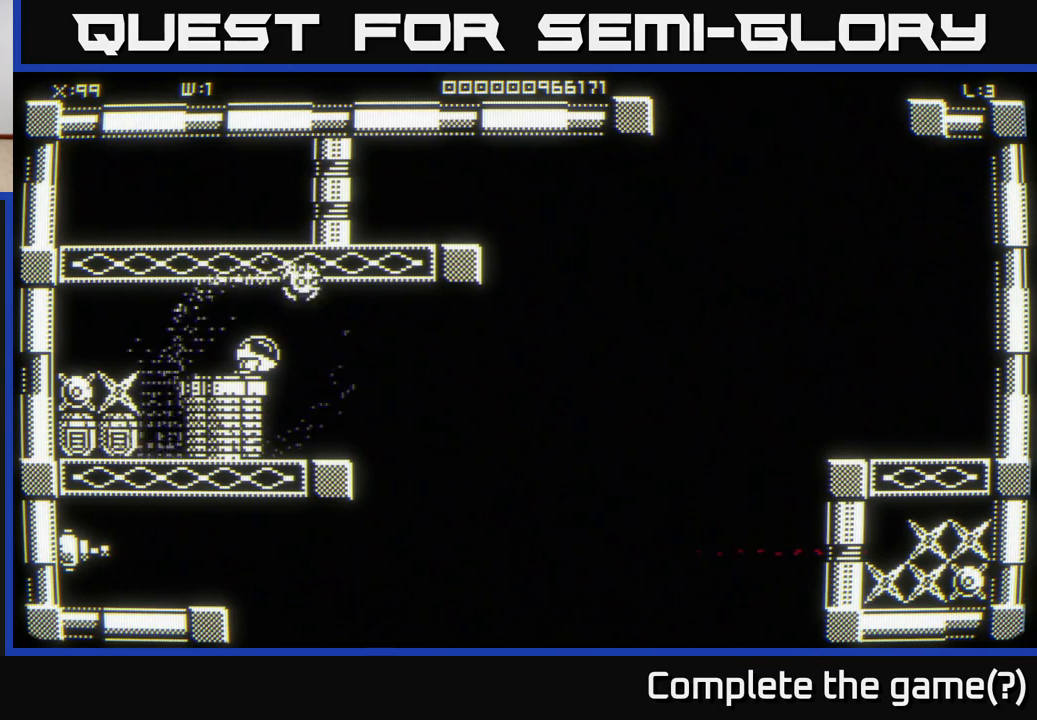
{"buttons": [], "left_stick": "center", "right_stick": "center", "events": []}
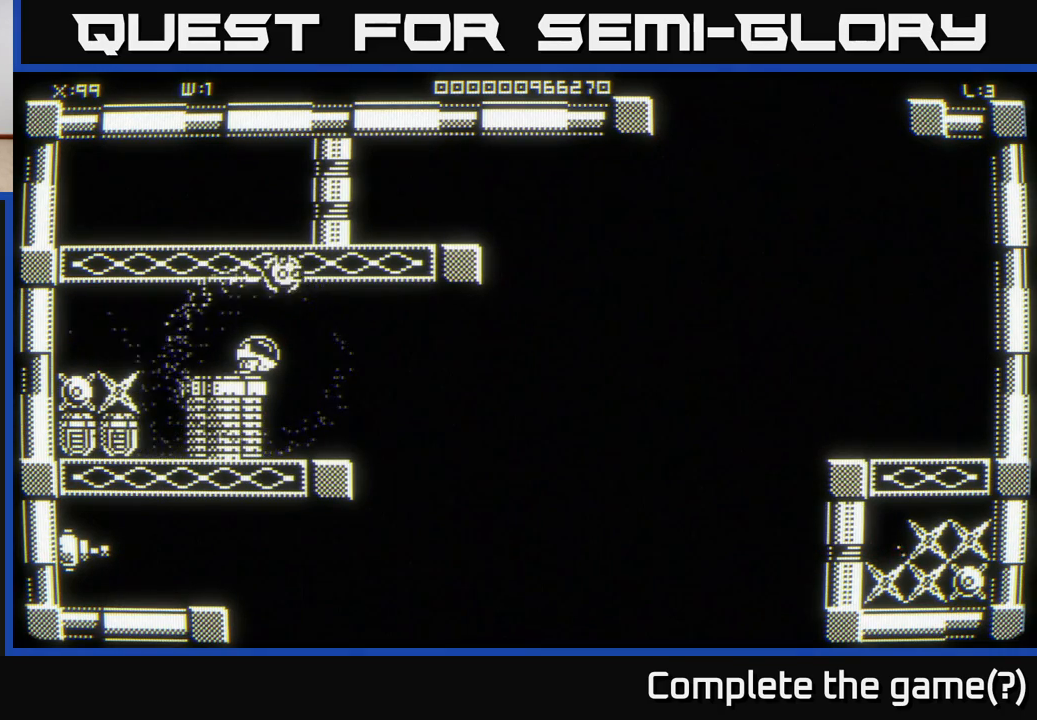
{"buttons": [], "left_stick": "center", "right_stick": "center", "events": []}
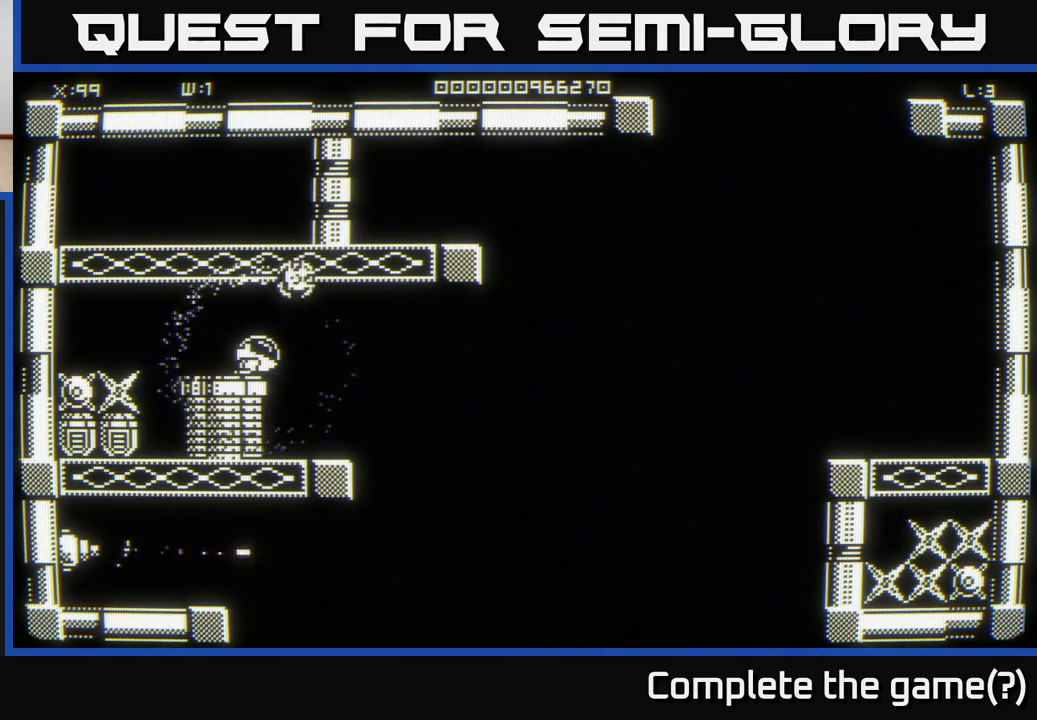
{"buttons": [], "left_stick": "right", "right_stick": "center", "events": [[17, "left_stick", "left"], [400, "left_stick", "right"]]}
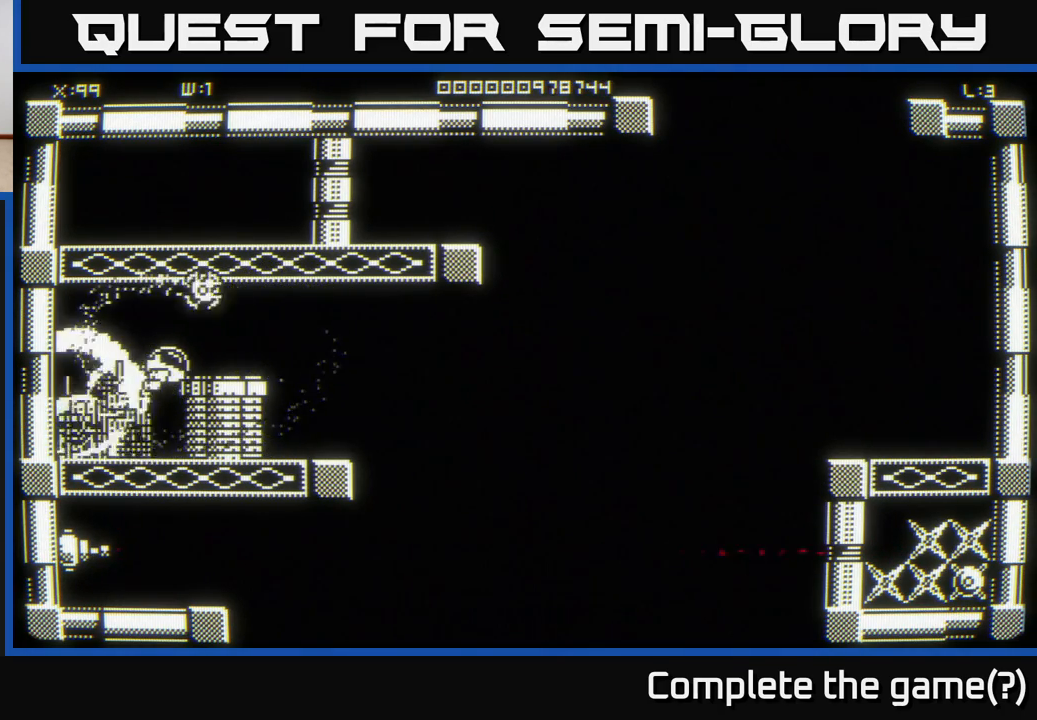
{"buttons": [], "left_stick": "down-left", "right_stick": "center", "events": [[133, "left_stick", "left"], [400, "left_stick", "down-left"]]}
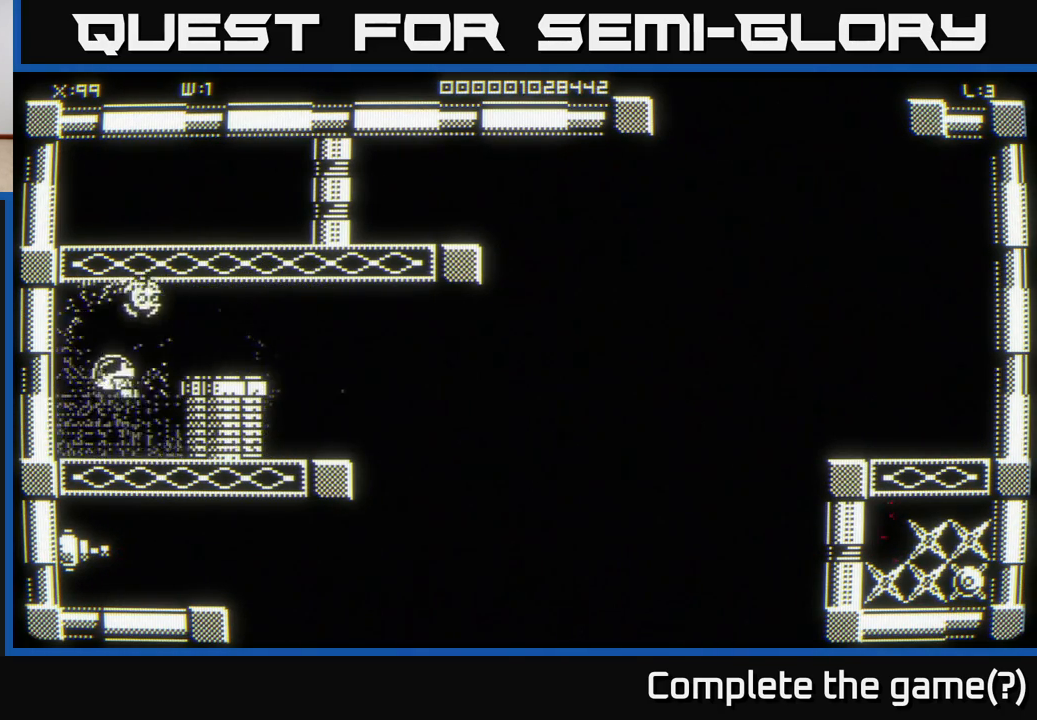
{"buttons": [], "left_stick": "down", "right_stick": "center", "events": [[83, "left_stick", "down-right"], [233, "left_stick", "down-left"], [433, "left_stick", "down"]]}
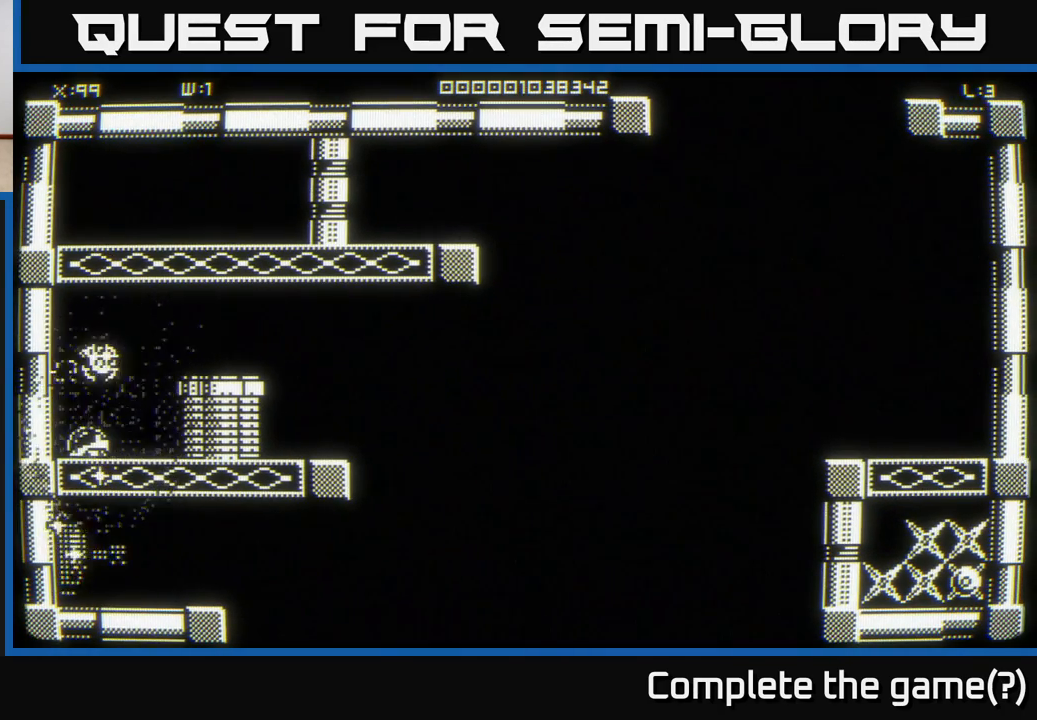
{"buttons": [], "left_stick": "center", "right_stick": "center", "events": [[67, "left_stick", "center"]]}
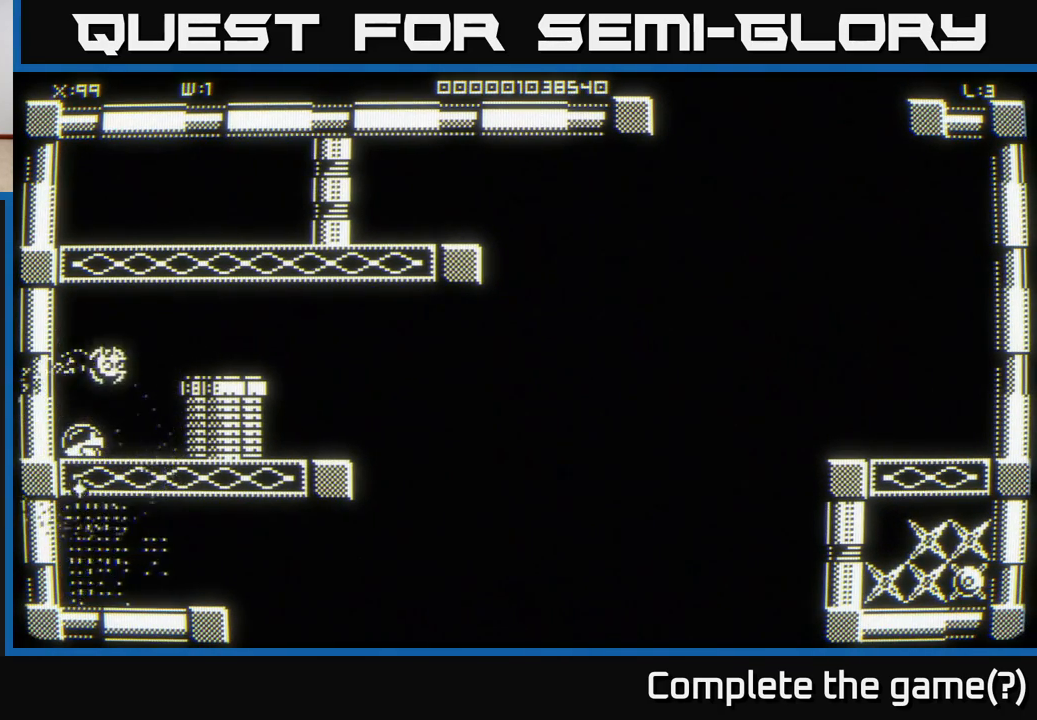
{"buttons": [], "left_stick": "up-right", "right_stick": "center", "events": [[100, "left_stick", "up"], [200, "left_stick", "up-right"]]}
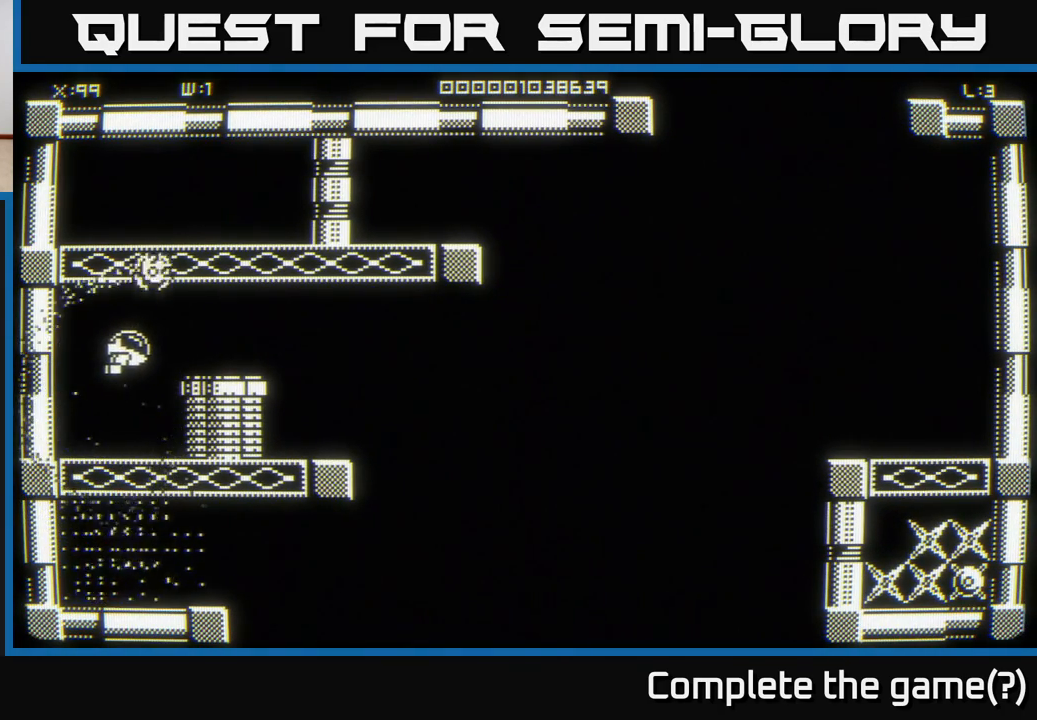
{"buttons": [], "left_stick": "right", "right_stick": "center", "events": [[33, "left_stick", "right"]]}
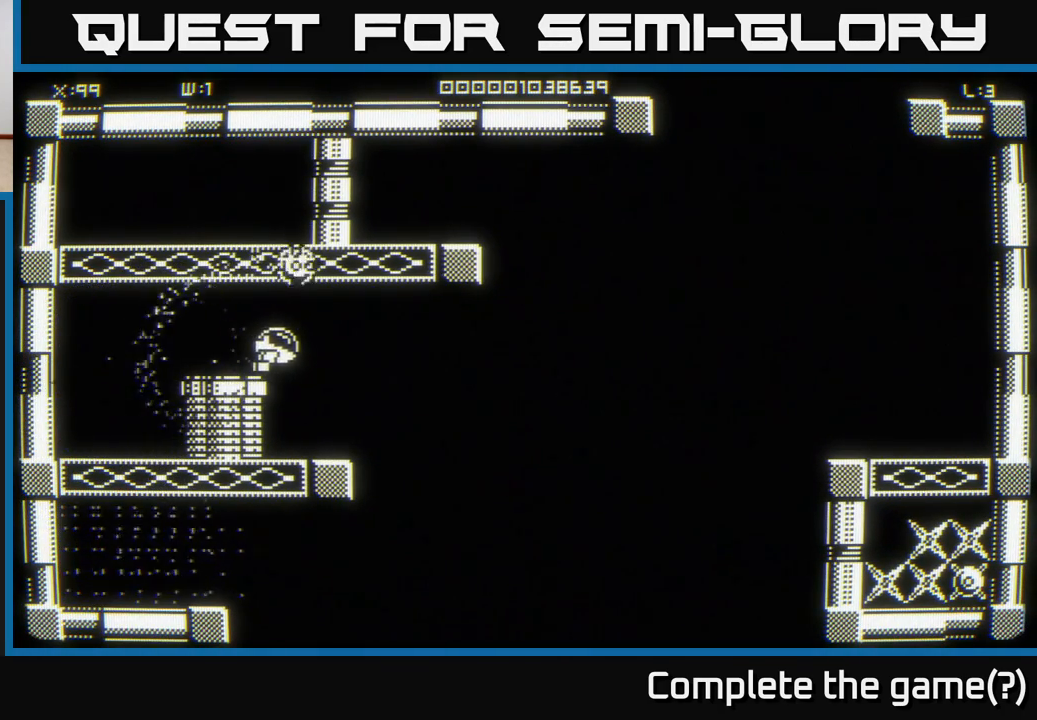
{"buttons": [], "left_stick": "right", "right_stick": "center", "events": []}
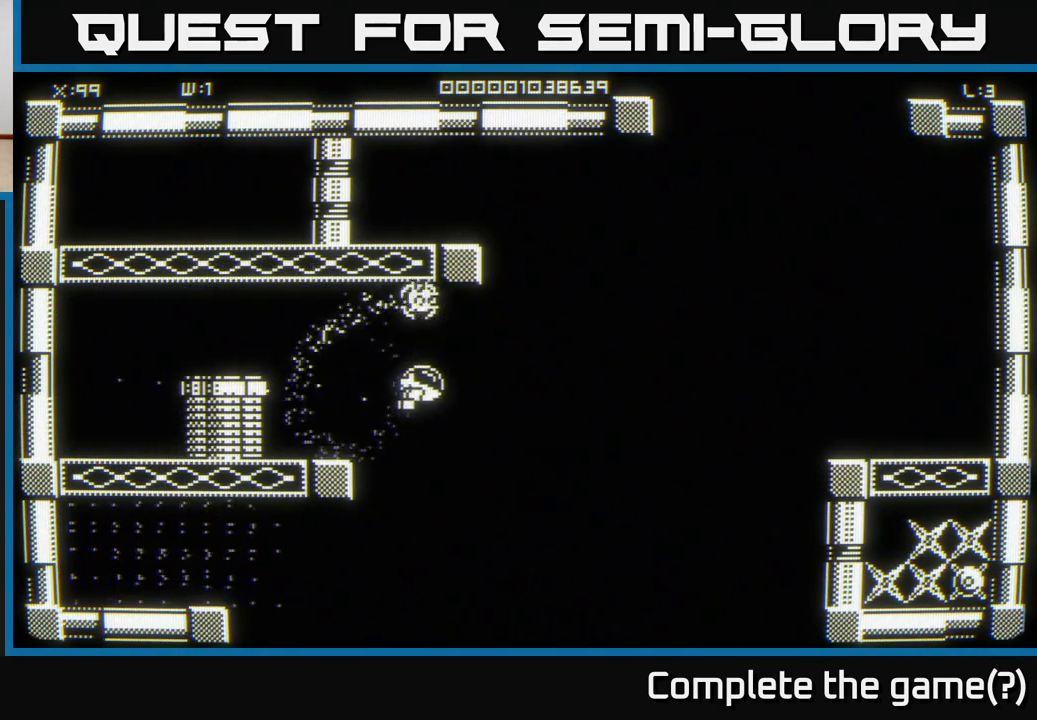
{"buttons": [], "left_stick": "down-right", "right_stick": "center", "events": [[100, "left_stick", "down-right"], [250, "left_stick", "right"], [417, "left_stick", "down-right"]]}
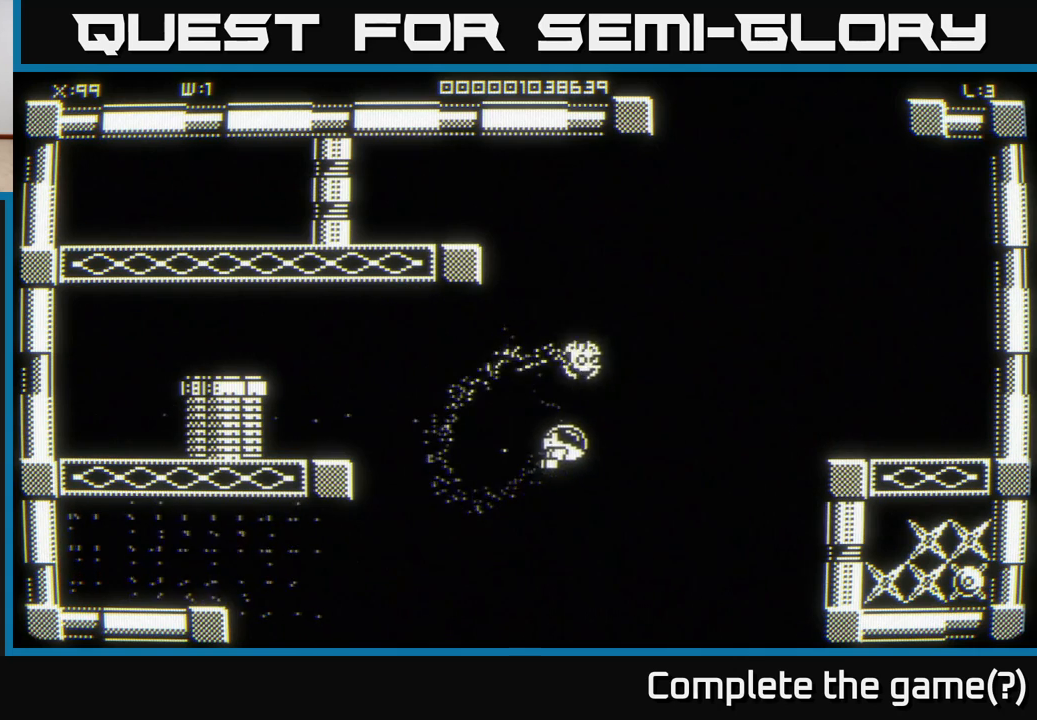
{"buttons": [], "left_stick": "down-right", "right_stick": "center", "events": [[100, "left_stick", "right"], [267, "left_stick", "down-right"]]}
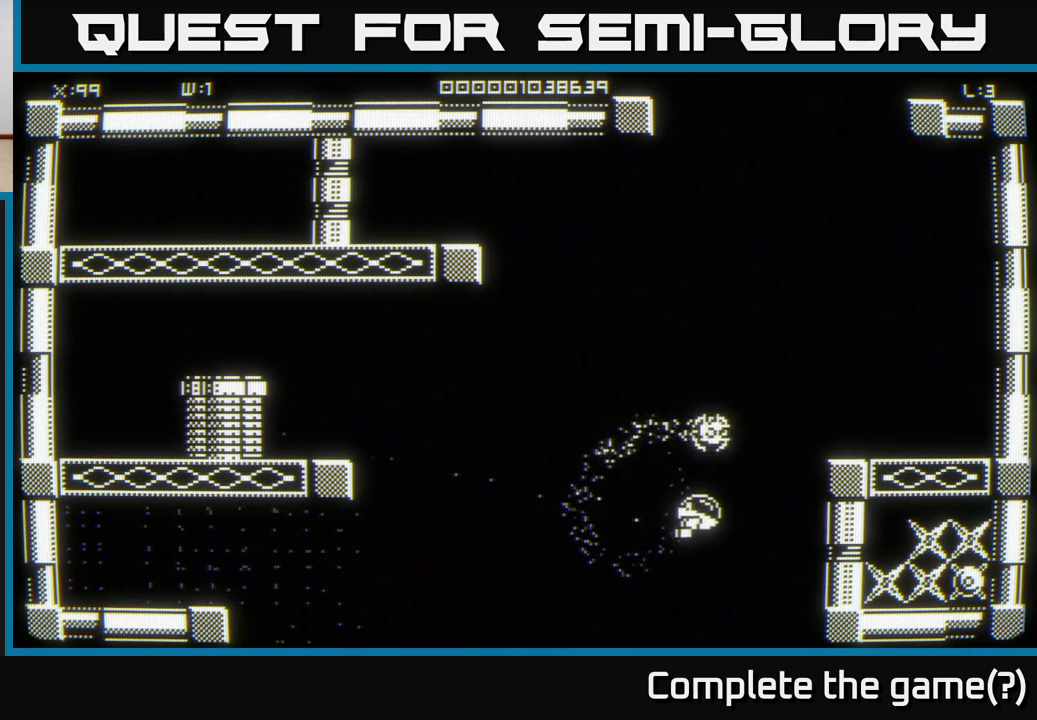
{"buttons": [], "left_stick": "left", "right_stick": "center", "events": [[317, "left_stick", "center"], [467, "left_stick", "left"]]}
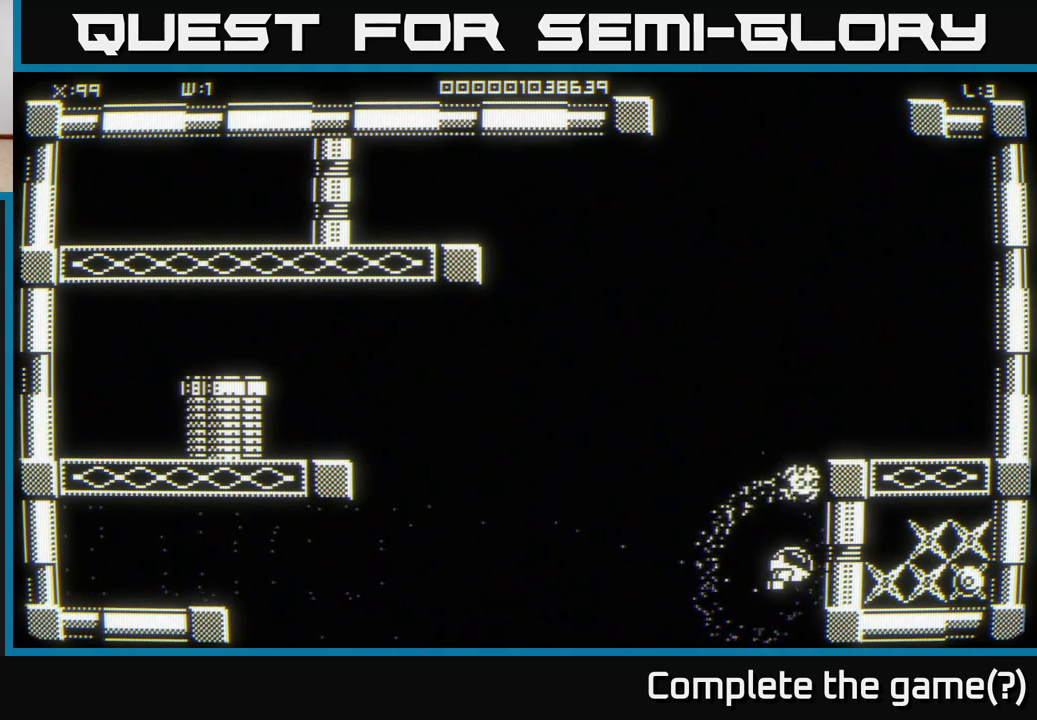
{"buttons": [], "left_stick": "right", "right_stick": "center", "events": [[167, "left_stick", "center"], [483, "left_stick", "right"]]}
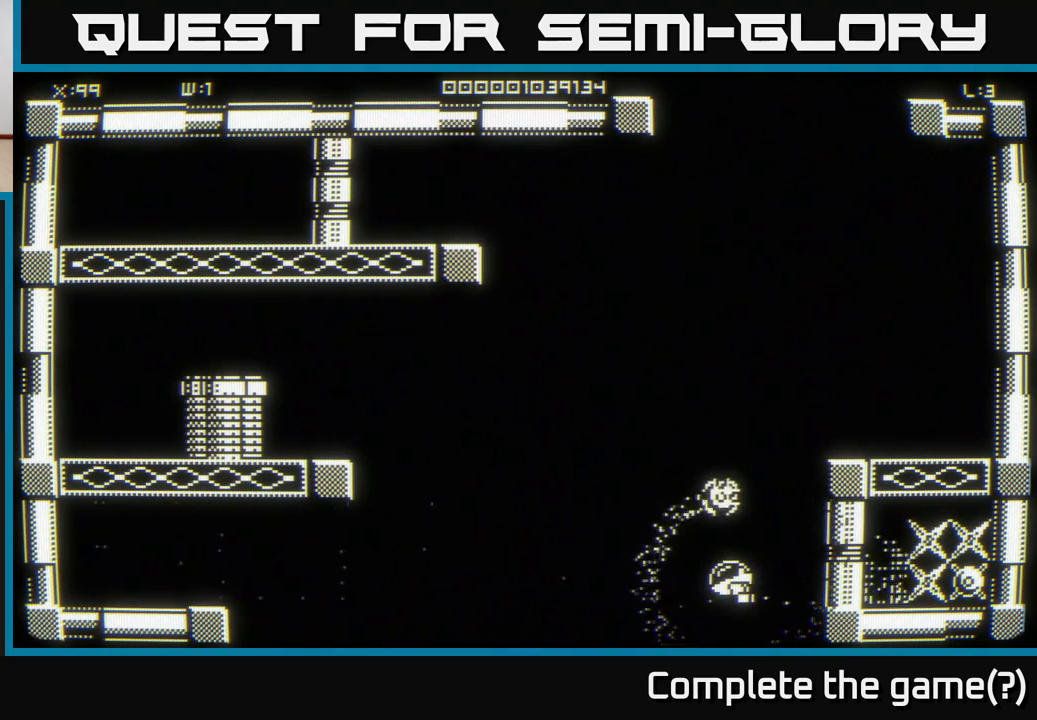
{"buttons": [], "left_stick": "center", "right_stick": "center", "events": [[100, "left_stick", "center"]]}
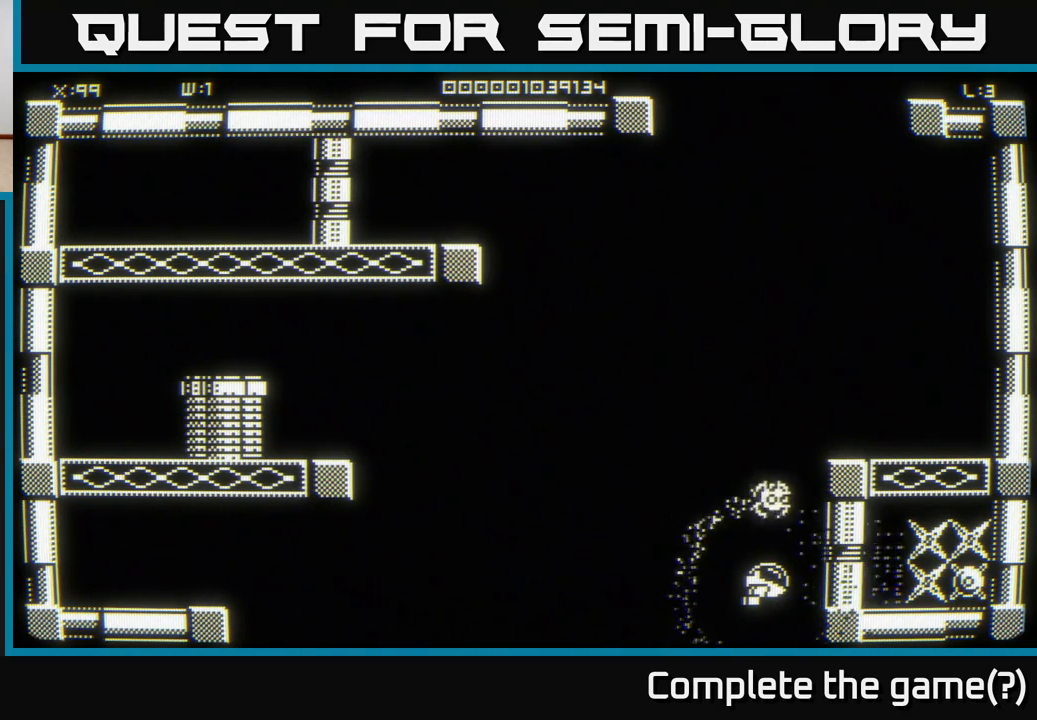
{"buttons": [], "left_stick": "center", "right_stick": "center", "events": []}
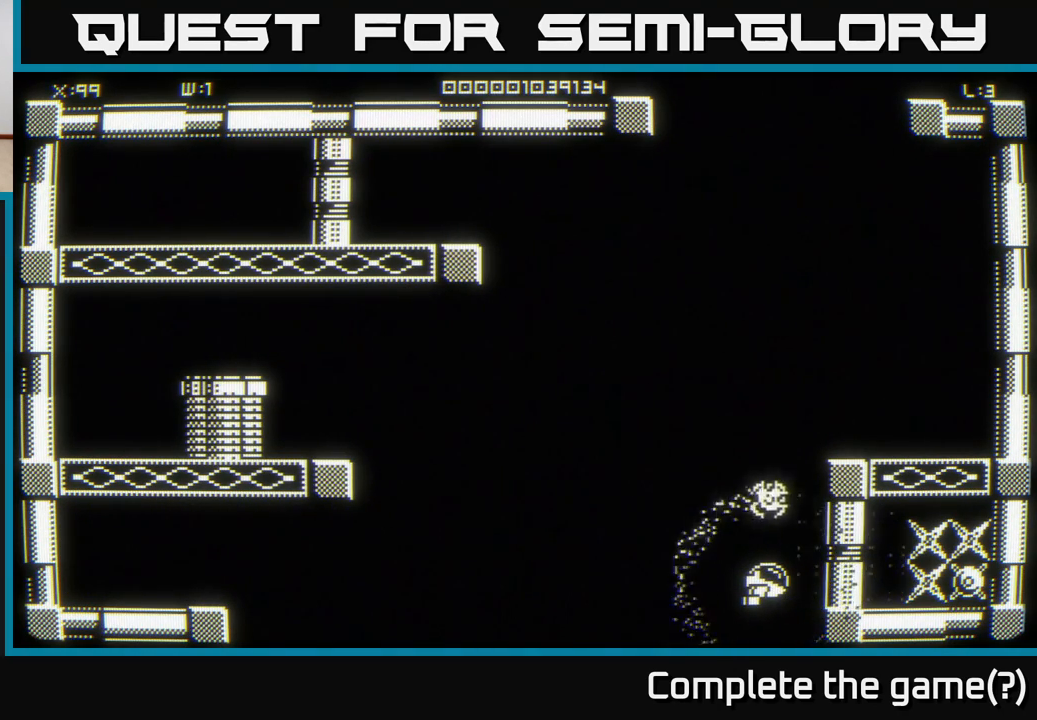
{"buttons": [], "left_stick": "down-left", "right_stick": "center", "events": [[200, "left_stick", "right"], [500, "left_stick", "down-left"]]}
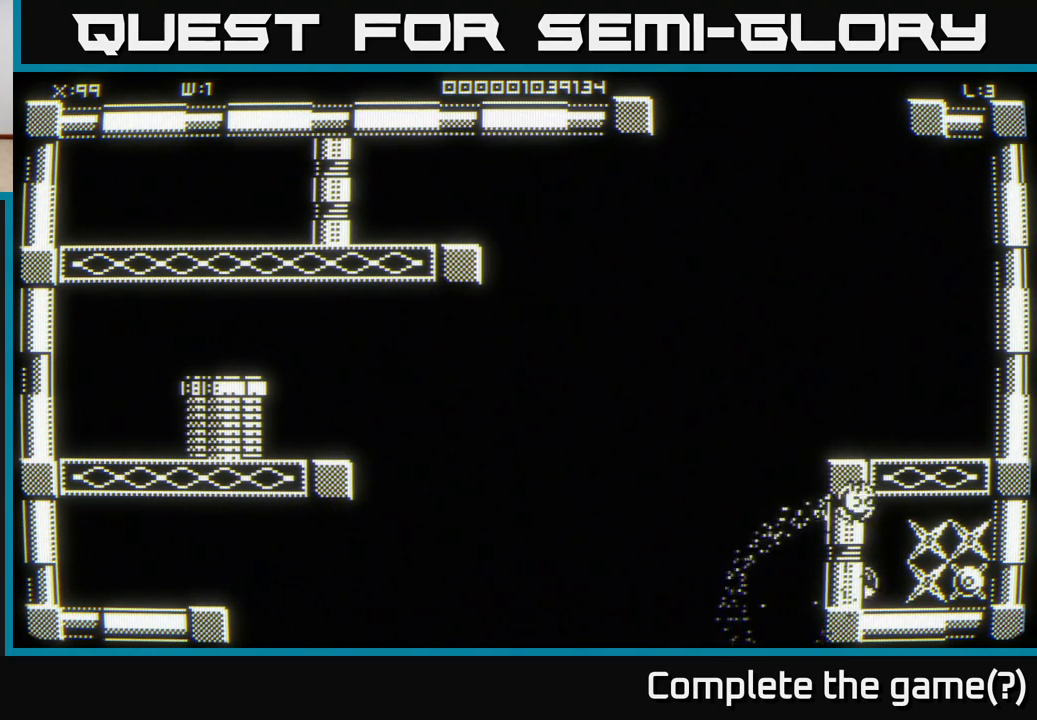
{"buttons": [], "left_stick": "right", "right_stick": "center", "events": [[83, "left_stick", "center"], [433, "left_stick", "right"]]}
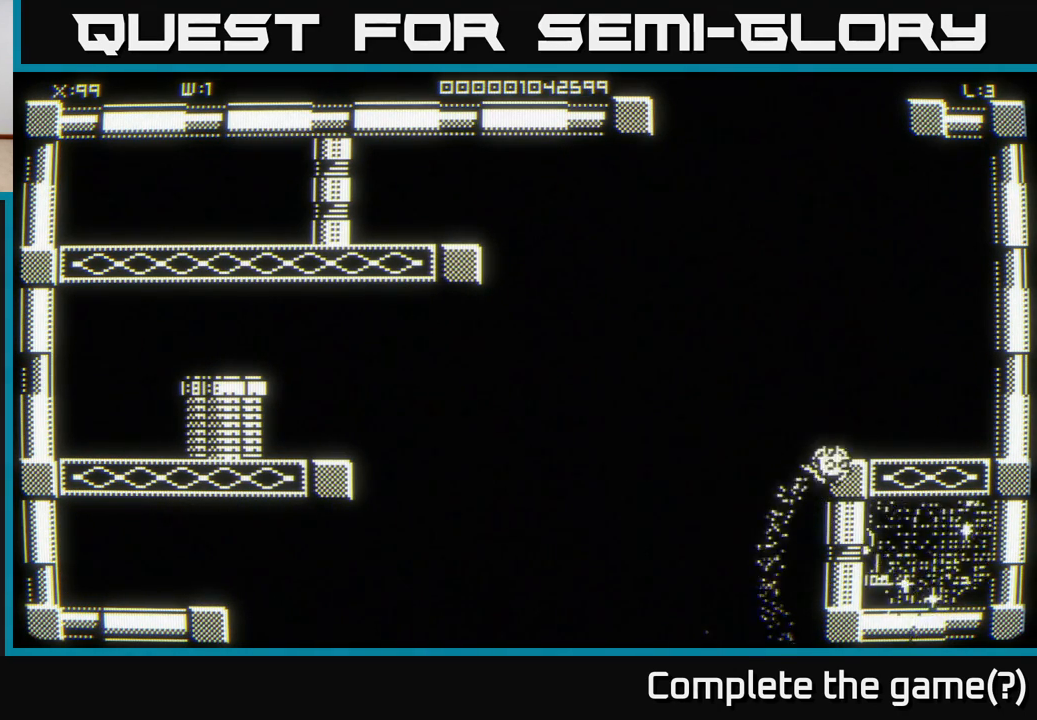
{"buttons": [], "left_stick": "down-left", "right_stick": "center", "events": [[217, "left_stick", "center"], [383, "left_stick", "down-left"]]}